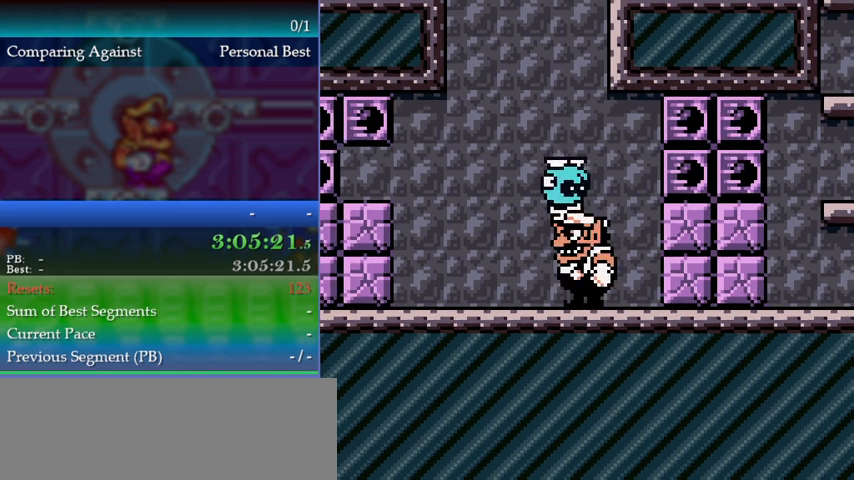
Gameplay with a controller (Nintendo layout); each line is a JSON object with the inputs held at the frame after it. "events" lists button and stick changes between this image and that frame as [ms after this image, input, new state], when the widget could be followed in between. Not read: L3 R3.
{"buttons": ["A"], "events": [[133, "DPAD_UP", "down"], [200, "B", "down"], [267, "B", "up"], [333, "DPAD_UP", "up"], [367, "A", "down"]]}
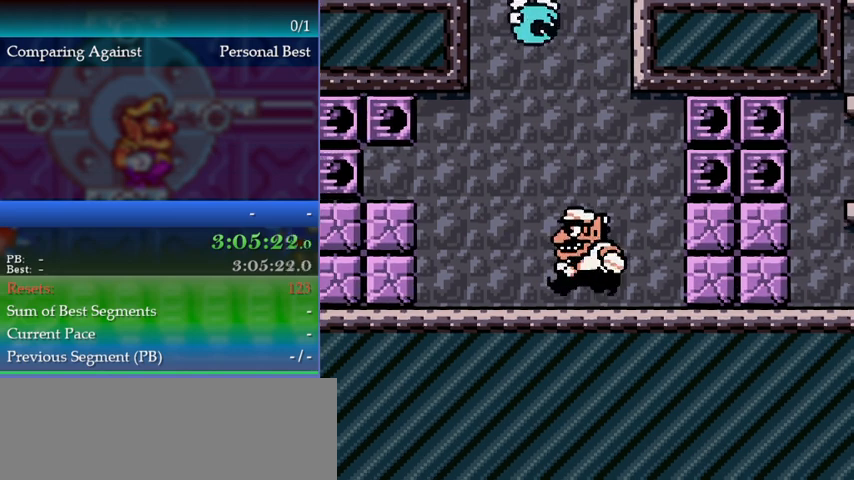
{"buttons": [], "events": [[367, "A", "up"]]}
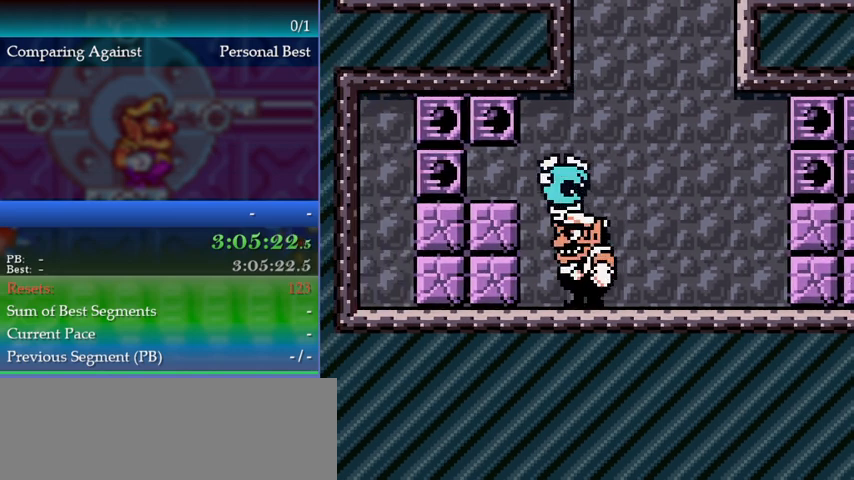
{"buttons": [], "events": [[67, "DPAD_RIGHT", "down"], [500, "DPAD_RIGHT", "up"]]}
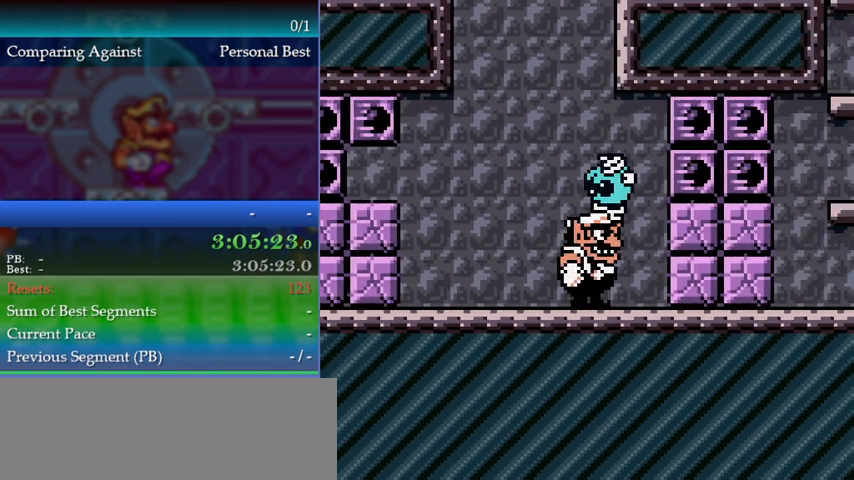
{"buttons": [], "events": [[167, "DPAD_LEFT", "down"], [200, "DPAD_LEFT", "up"]]}
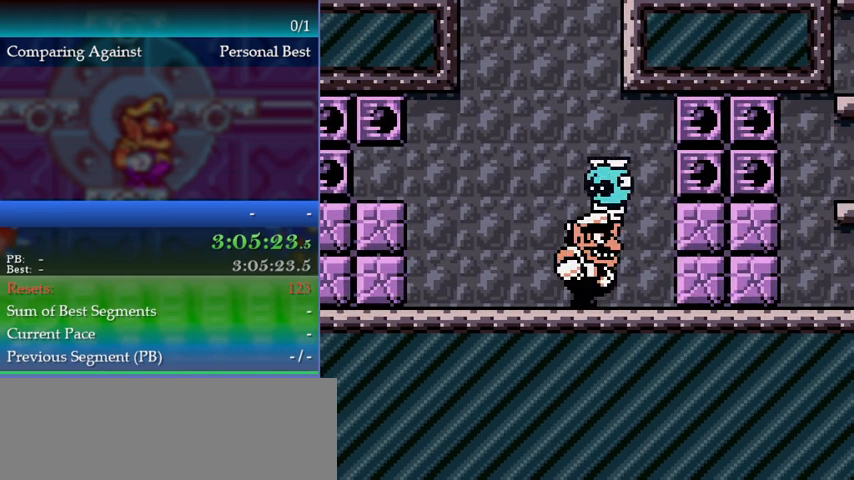
{"buttons": [], "events": [[67, "DPAD_RIGHT", "down"], [133, "DPAD_RIGHT", "up"], [300, "DPAD_LEFT", "down"], [367, "DPAD_LEFT", "up"]]}
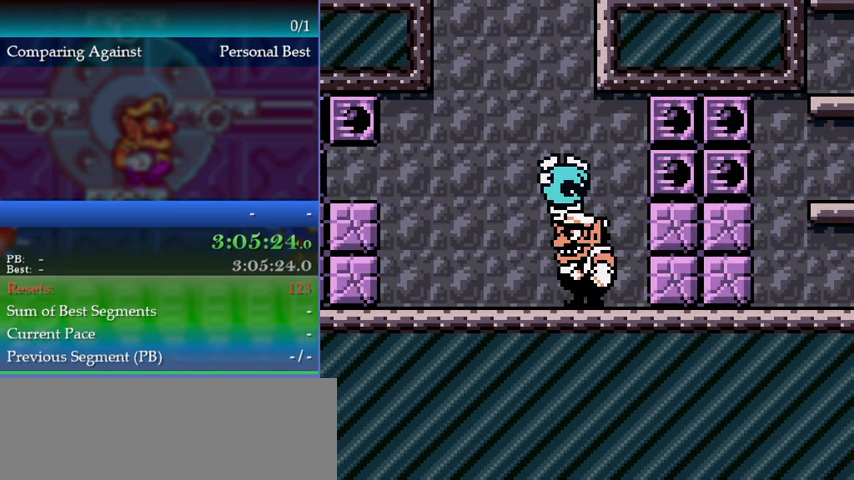
{"buttons": ["A"], "events": [[200, "DPAD_UP", "down"], [267, "B", "down"], [333, "B", "up"], [400, "DPAD_UP", "up"], [433, "A", "down"]]}
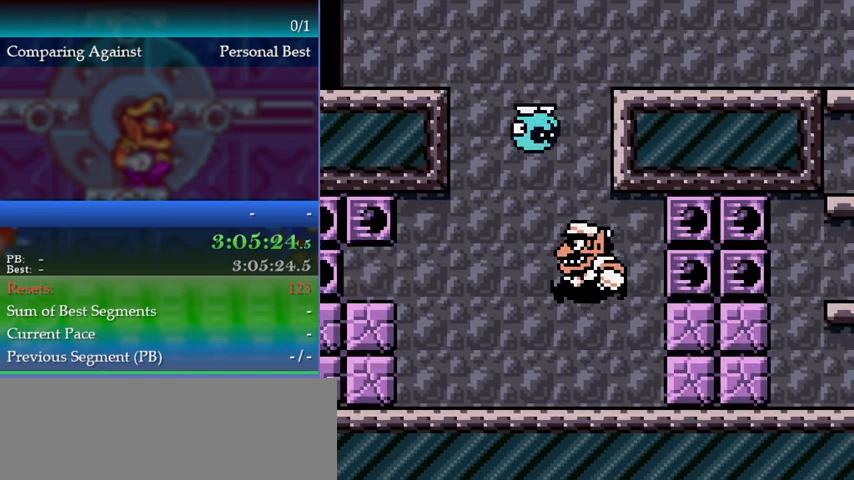
{"buttons": ["A"], "events": []}
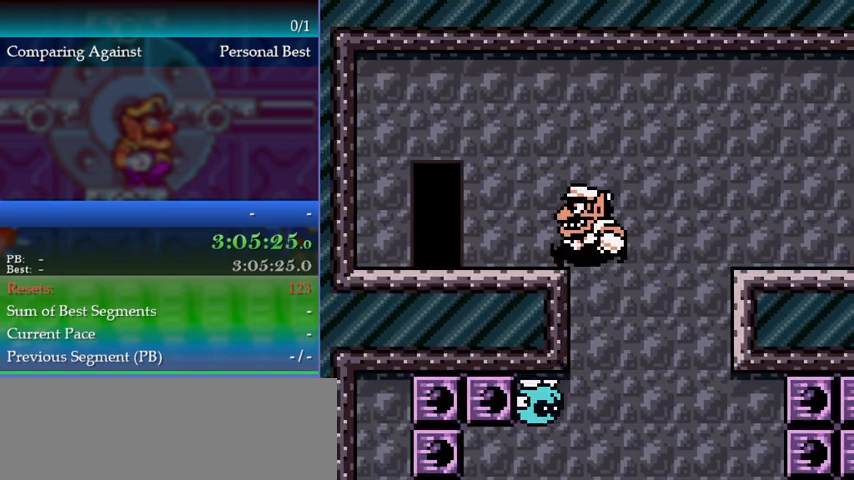
{"buttons": [], "events": [[300, "A", "up"]]}
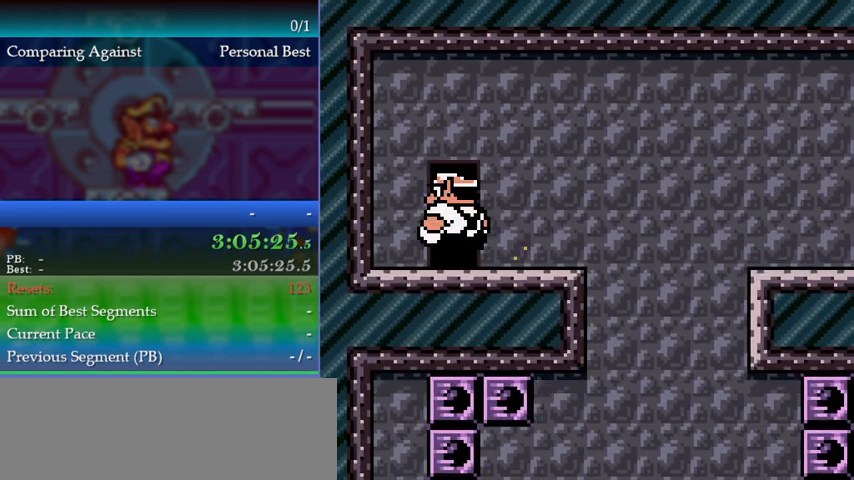
{"buttons": [], "events": [[67, "DPAD_UP", "down"], [167, "DPAD_UP", "up"]]}
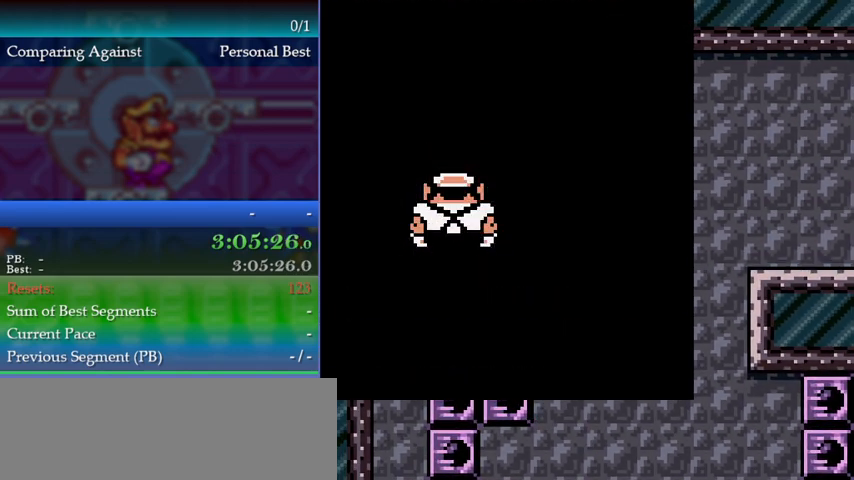
{"buttons": [], "events": []}
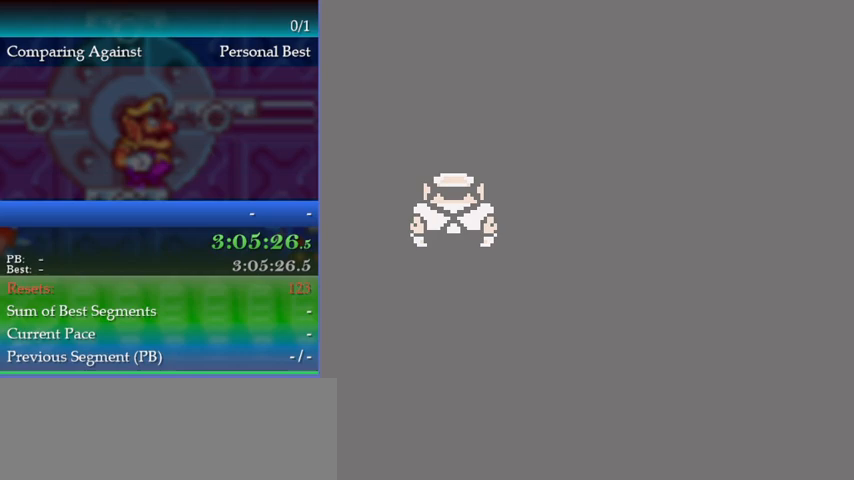
{"buttons": [], "events": []}
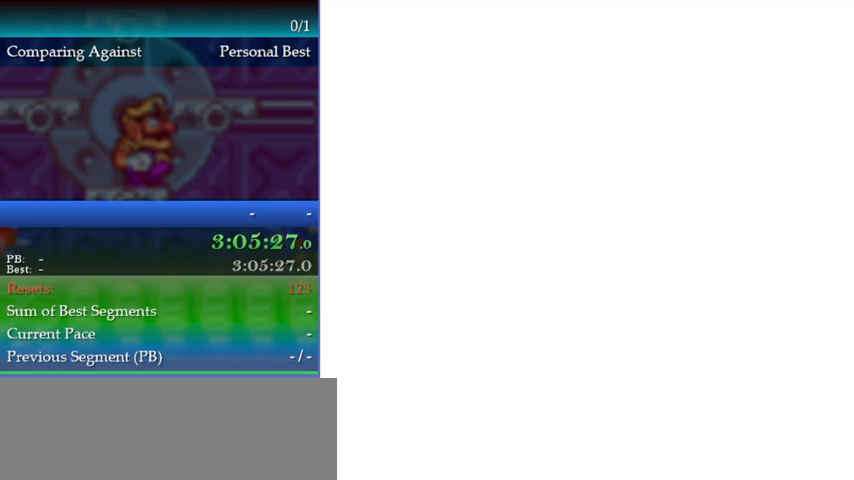
{"buttons": [], "events": []}
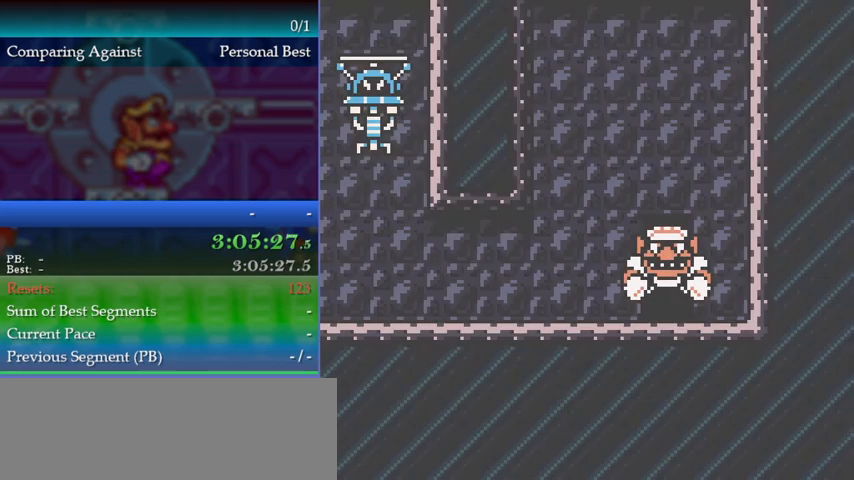
{"buttons": ["DPAD_LEFT"], "events": [[67, "DPAD_LEFT", "down"]]}
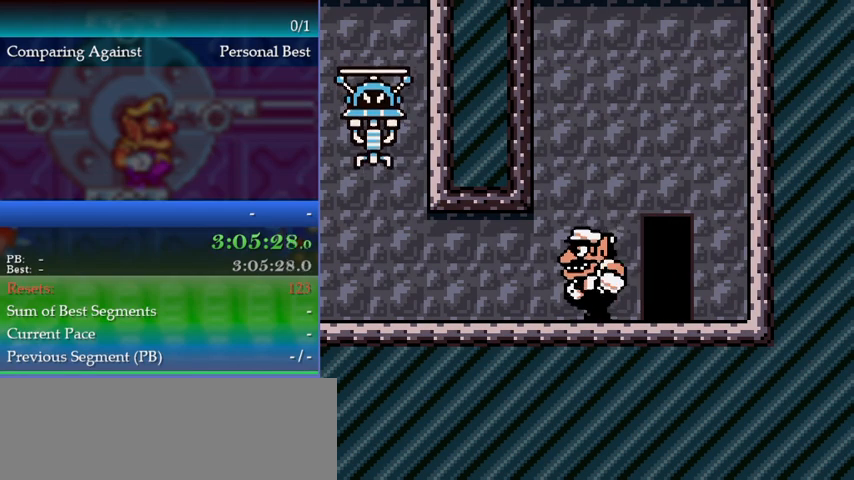
{"buttons": [], "events": [[367, "B", "down"], [433, "B", "up"], [467, "DPAD_LEFT", "up"]]}
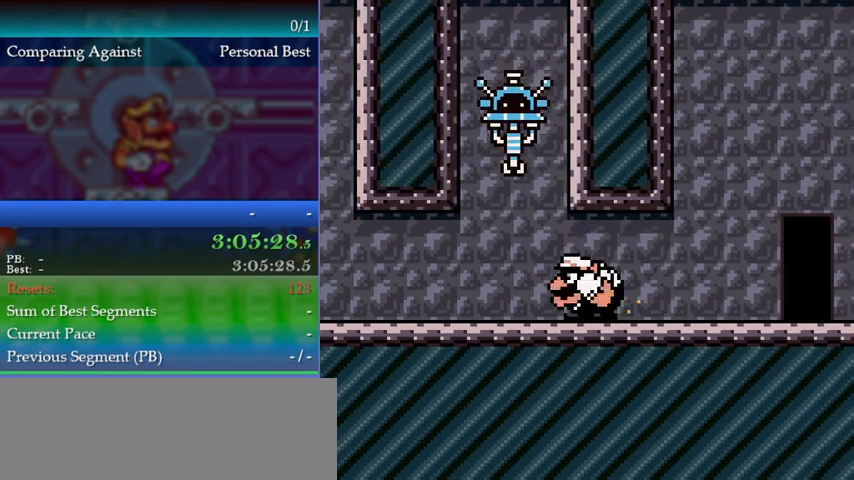
{"buttons": ["DPAD_LEFT"], "events": [[67, "A", "down"], [367, "A", "up"], [433, "DPAD_LEFT", "down"]]}
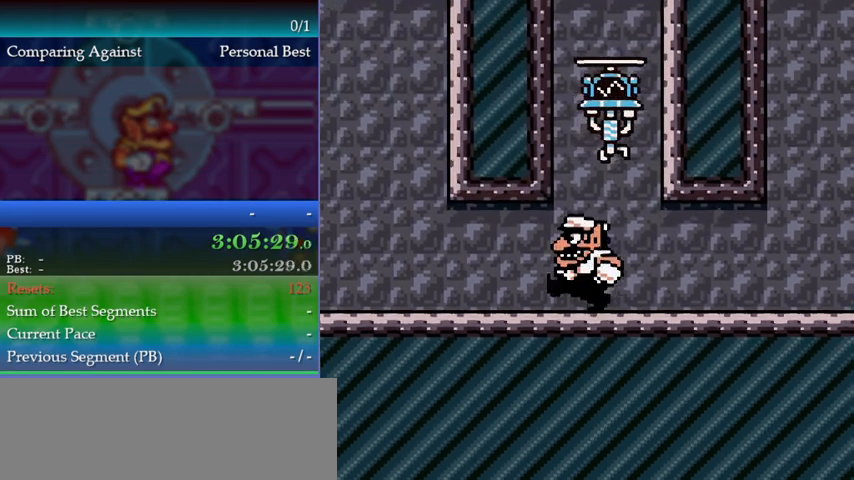
{"buttons": ["DPAD_LEFT"], "events": []}
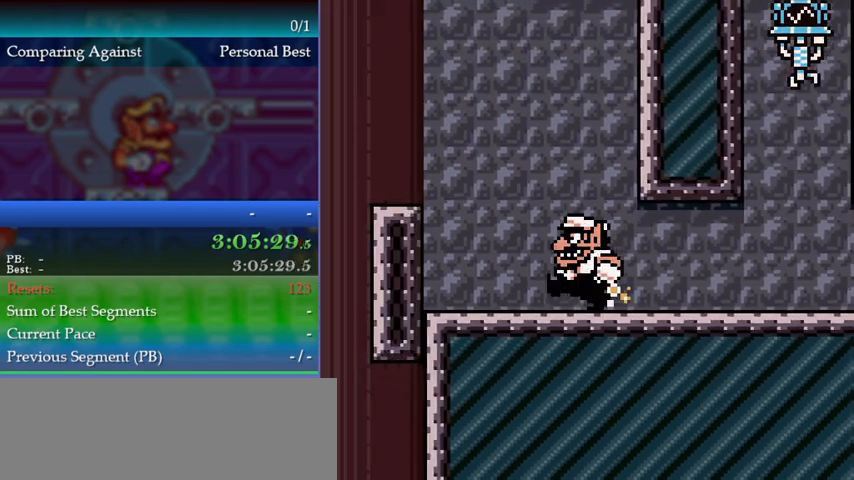
{"buttons": ["A", "DPAD_LEFT"], "events": [[300, "A", "down"]]}
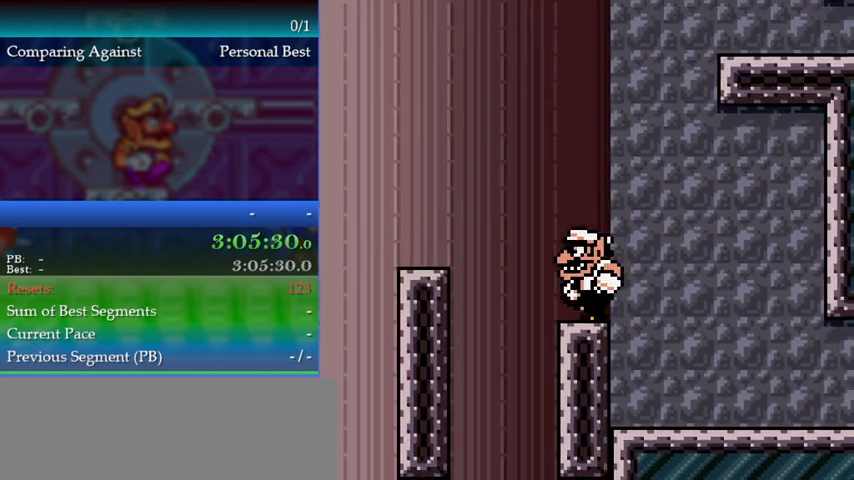
{"buttons": [], "events": [[33, "A", "up"], [100, "DPAD_LEFT", "up"]]}
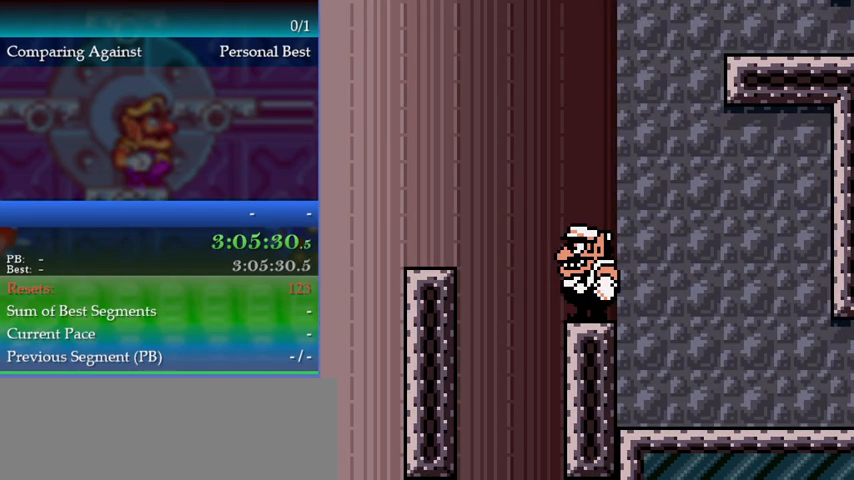
{"buttons": [], "events": []}
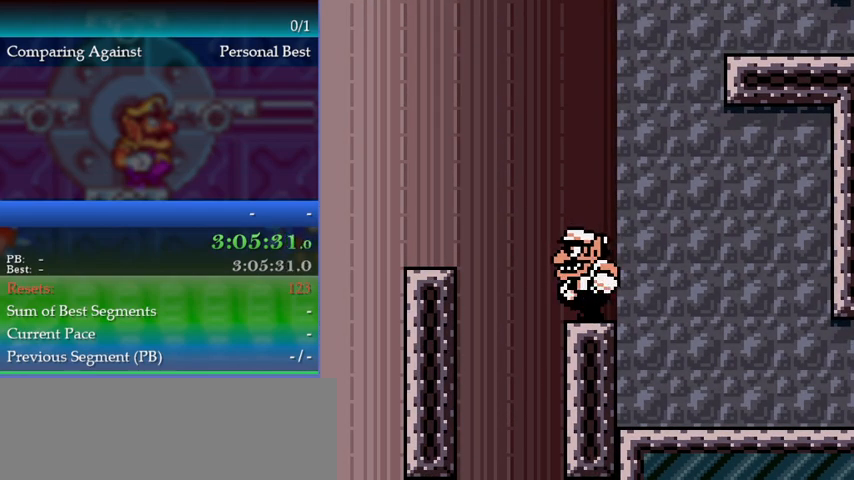
{"buttons": [], "events": [[67, "A", "down"], [433, "A", "up"]]}
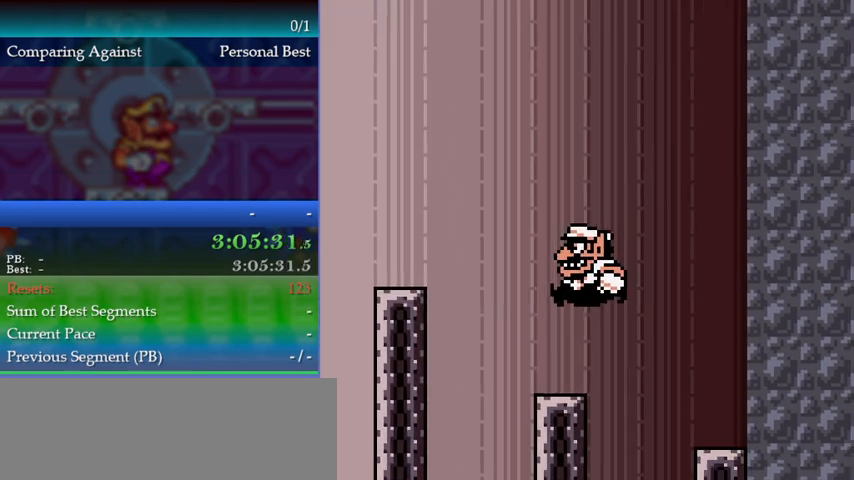
{"buttons": ["A", "DPAD_UP"], "events": [[300, "DPAD_UP", "down"], [333, "A", "down"]]}
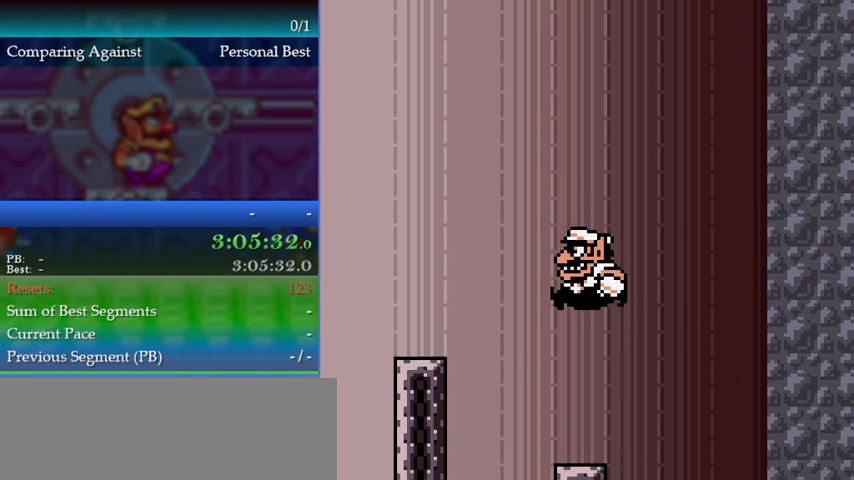
{"buttons": ["DPAD_UP"], "events": [[433, "A", "up"]]}
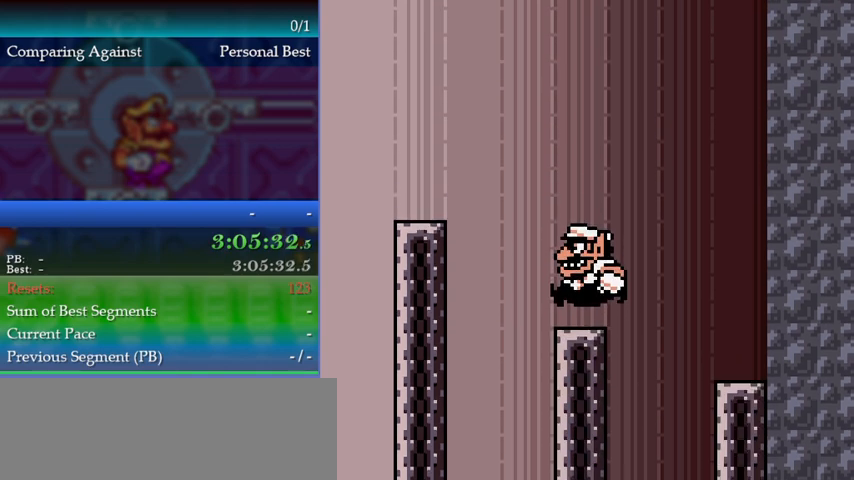
{"buttons": [], "events": [[500, "DPAD_UP", "up"]]}
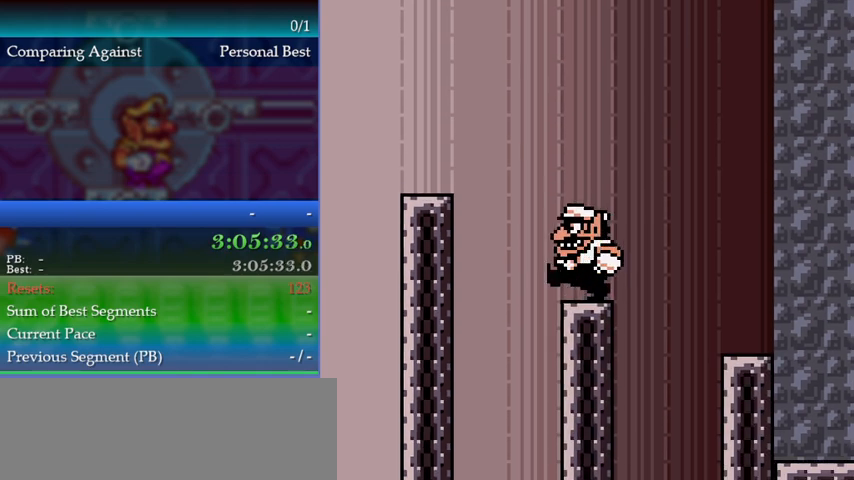
{"buttons": ["DPAD_UP"], "events": [[100, "A", "down"], [500, "A", "up"], [500, "DPAD_UP", "down"]]}
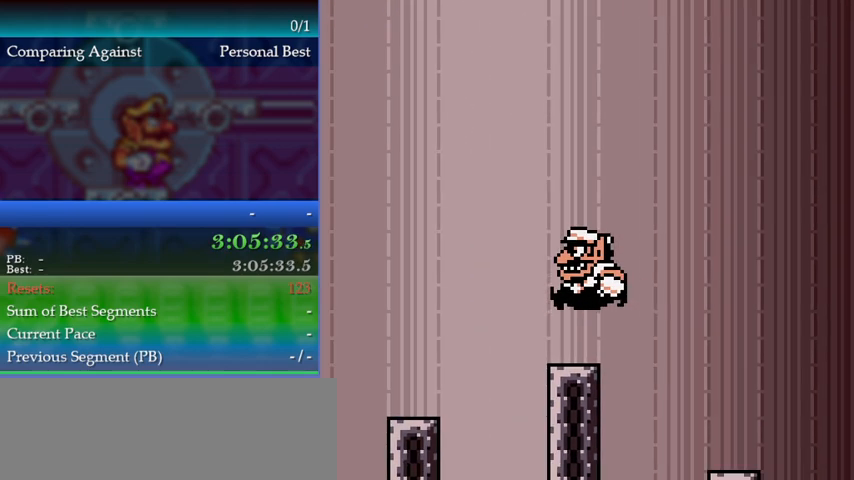
{"buttons": ["A", "DPAD_UP"], "events": [[233, "A", "down"]]}
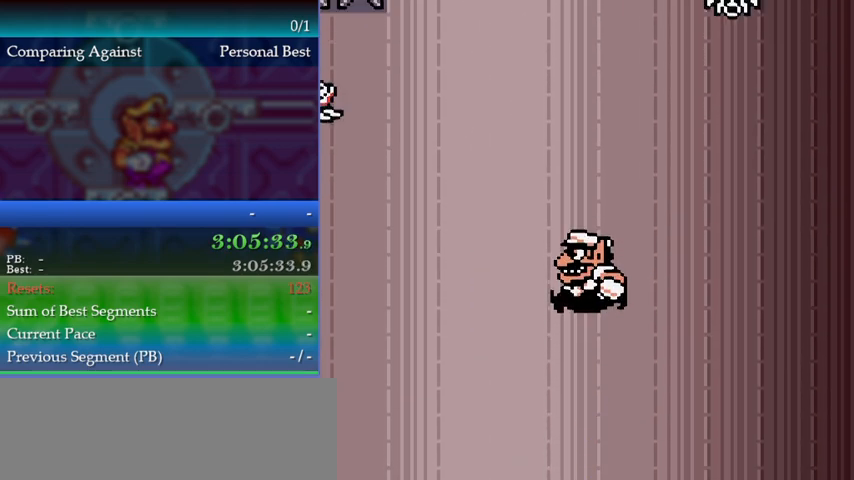
{"buttons": ["DPAD_UP"], "events": [[333, "A", "up"]]}
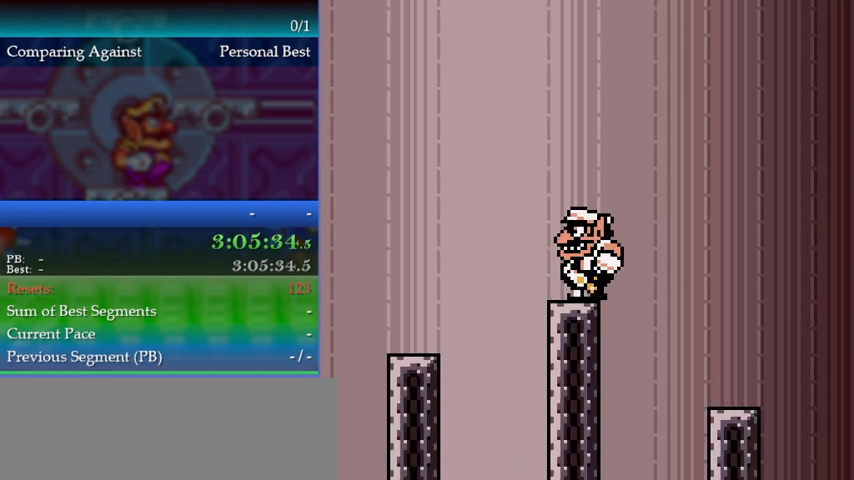
{"buttons": ["DPAD_UP"], "events": []}
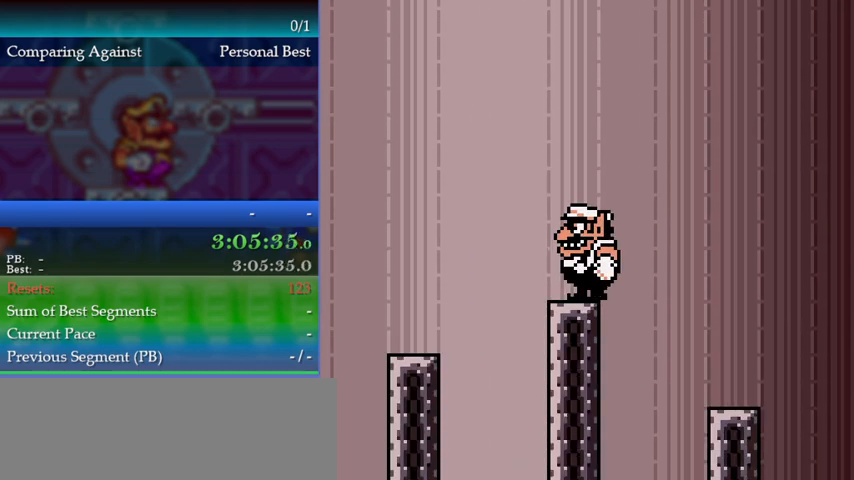
{"buttons": ["A"], "events": [[267, "A", "down"], [300, "DPAD_UP", "up"]]}
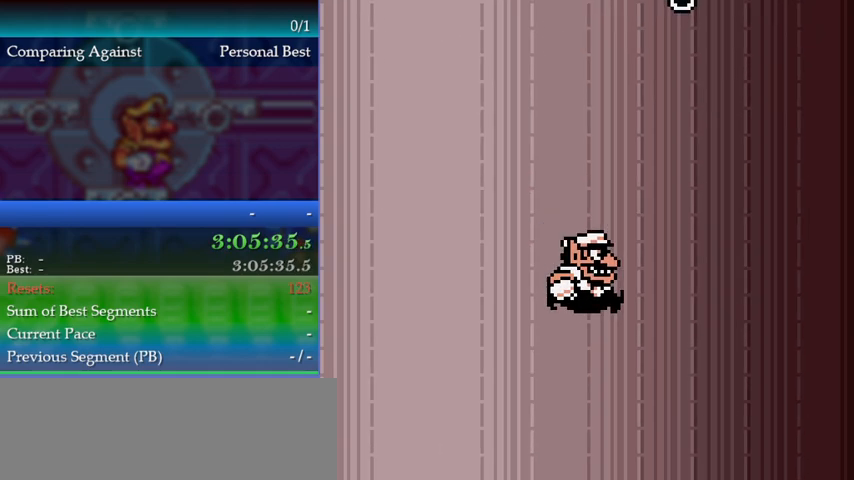
{"buttons": [], "events": [[167, "A", "up"], [433, "DPAD_UP", "down"], [467, "DPAD_UP", "up"]]}